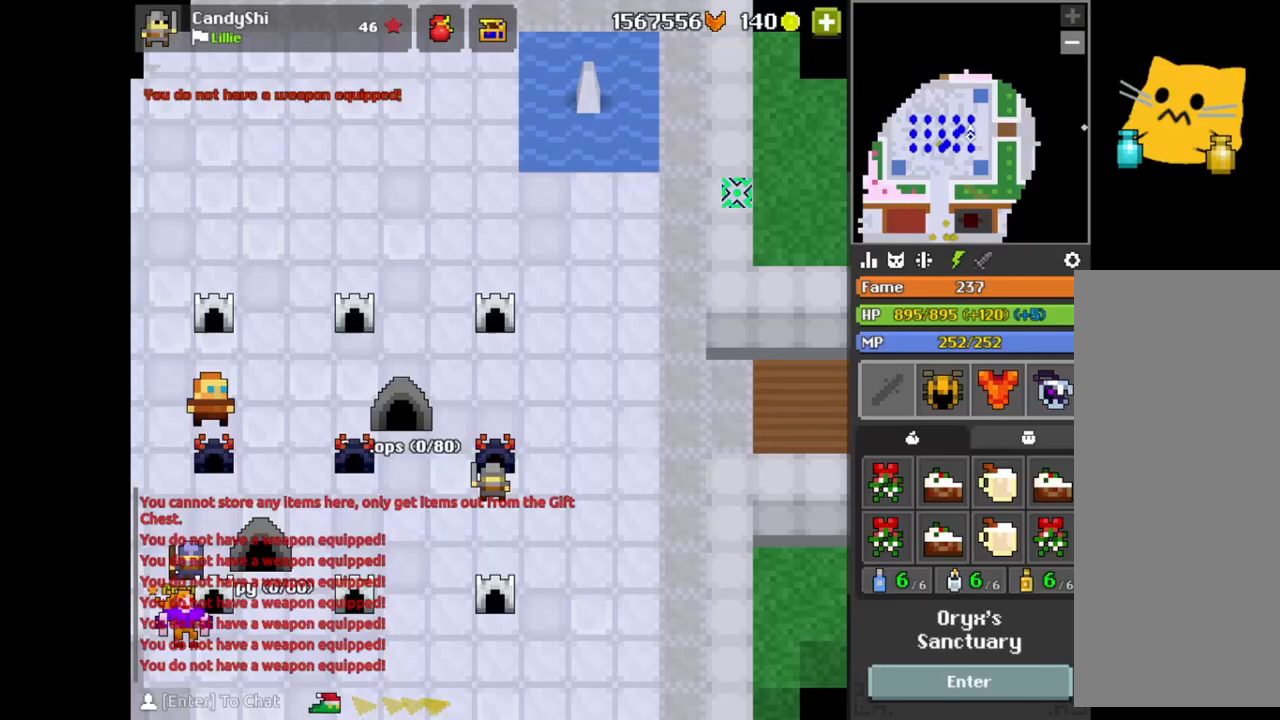
Gameplay with keyboard and mouse; each line is a JSON object with the keys and mouse buttons held at the frame after it. "events" lists presses ("down") and releases ("up") of "1", "2", "3", "4", "5", "a", "alt", "b", "c", "ctrl", "d", "e", "f", "g", "q", "r", "s", "shift", "space", "t", "tab", "v", "w", "x", "z", "mouse_left", "mouse_wheel", "mouse_right", "mouse_mb4" and "mouse_mb5" between this image and that frame as [ms after this image, input, new state], when the widget could be followed in between. "mouse_left", "mouse_wheel", "mouse_right", "mouse_mb4", "mouse_mb5" = the "left", "wheel", "right", "mb4", "mb5" buttons of the "mouse" list. No other keys are recorded. "wheel" means that the mouse wheel is clicked or scrolled. Mouse movement is not recorded.
{"keys": [], "mouse": [], "events": [[33, "mouse_mb5", "up"], [117, "mouse_mb5", "down"], [200, "mouse_mb5", "up"]]}
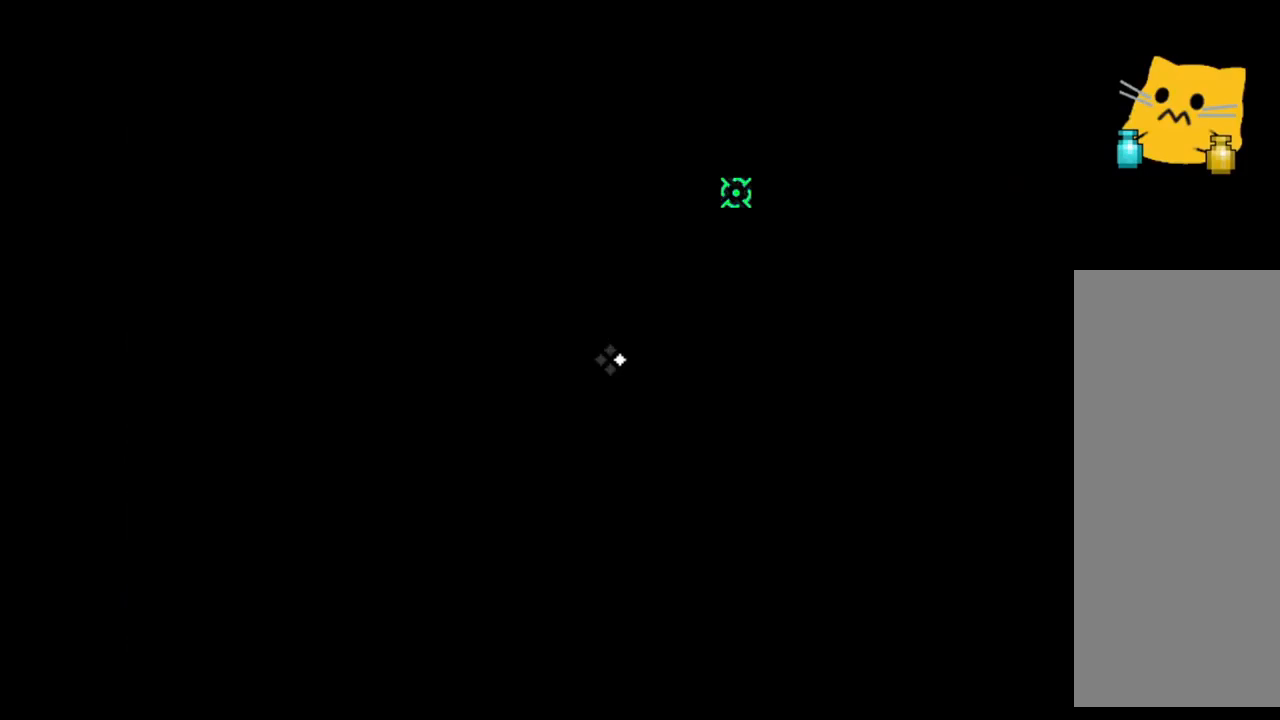
{"keys": [], "mouse": ["left"], "events": [[450, "mouse_left", "down"]]}
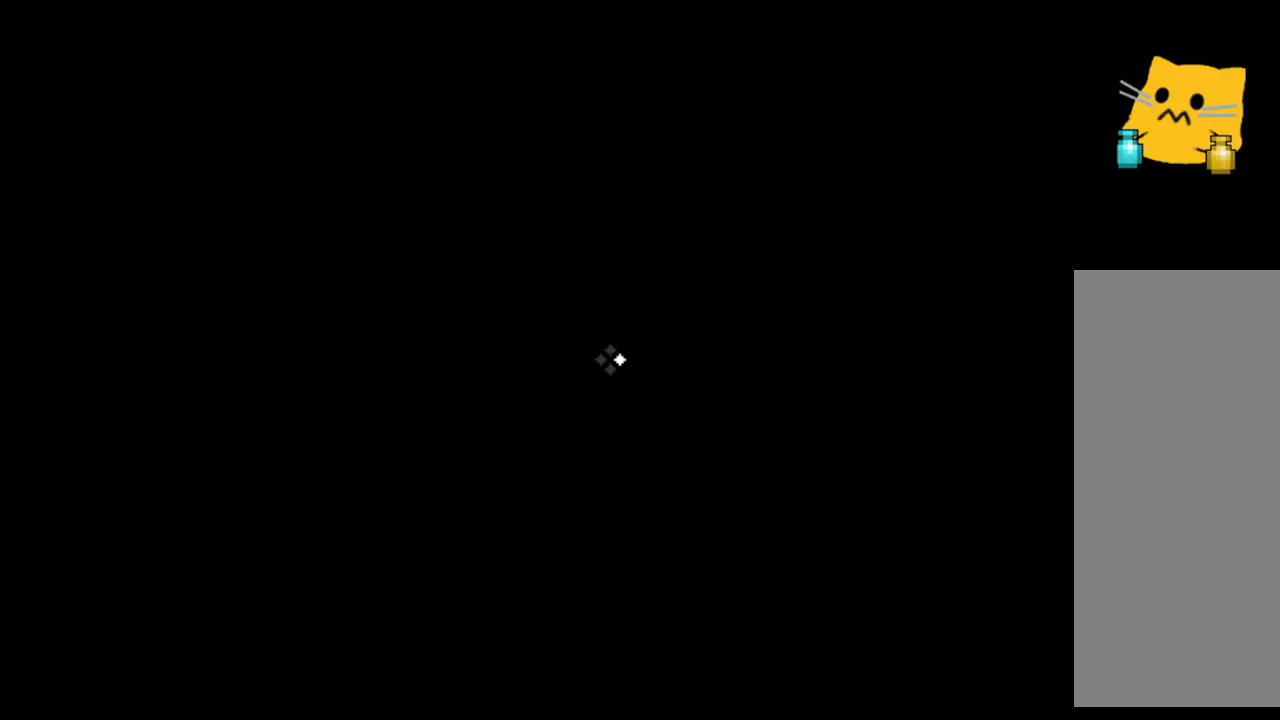
{"keys": [], "mouse": [], "events": [[33, "mouse_left", "up"]]}
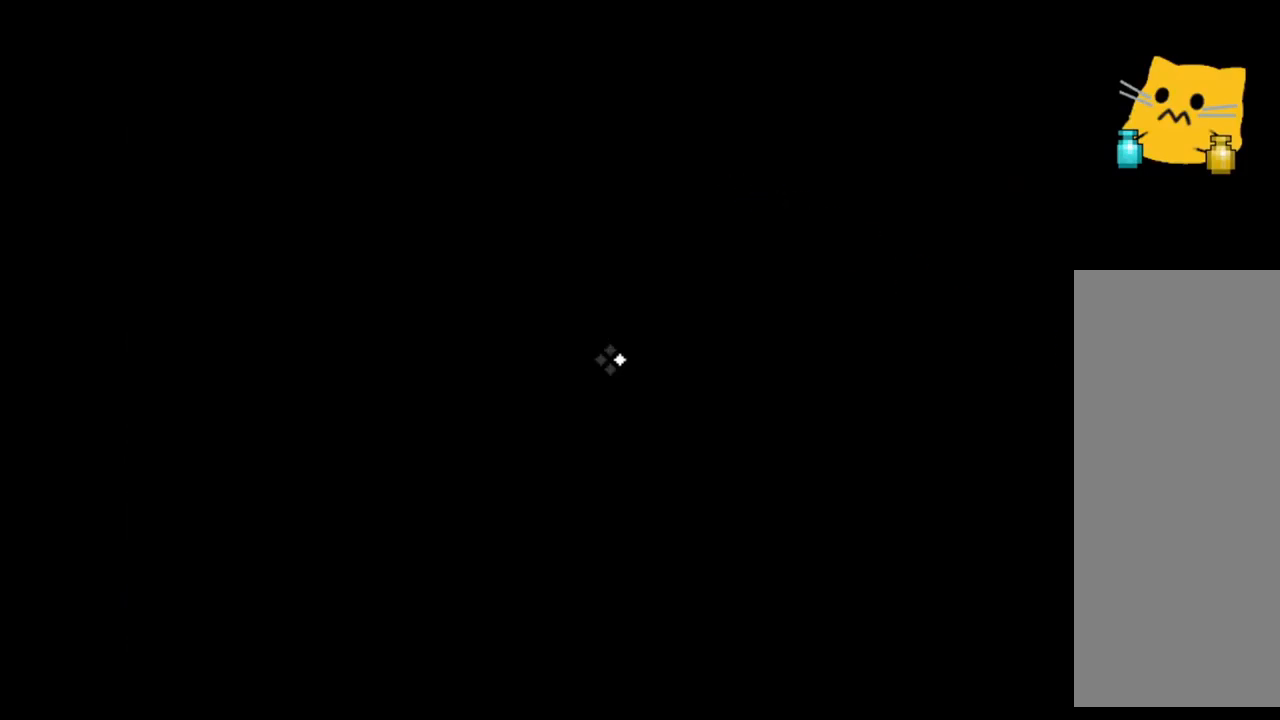
{"keys": [], "mouse": [], "events": []}
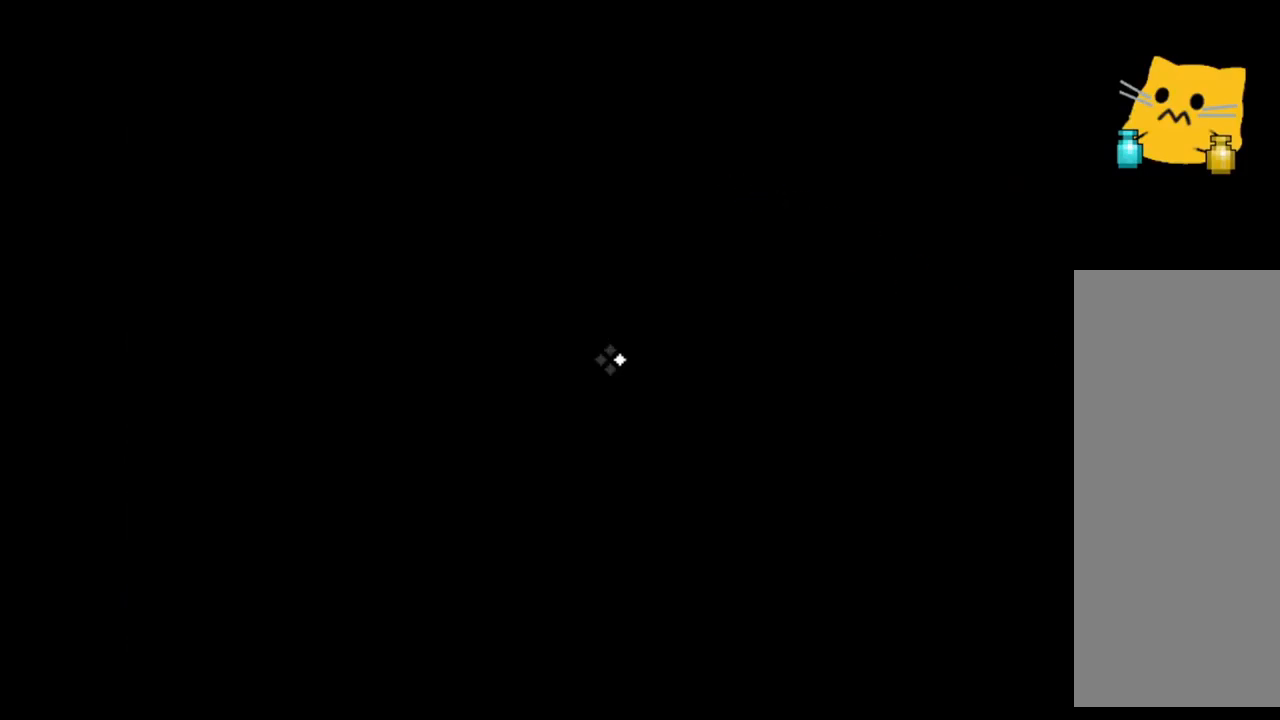
{"keys": [], "mouse": [], "events": []}
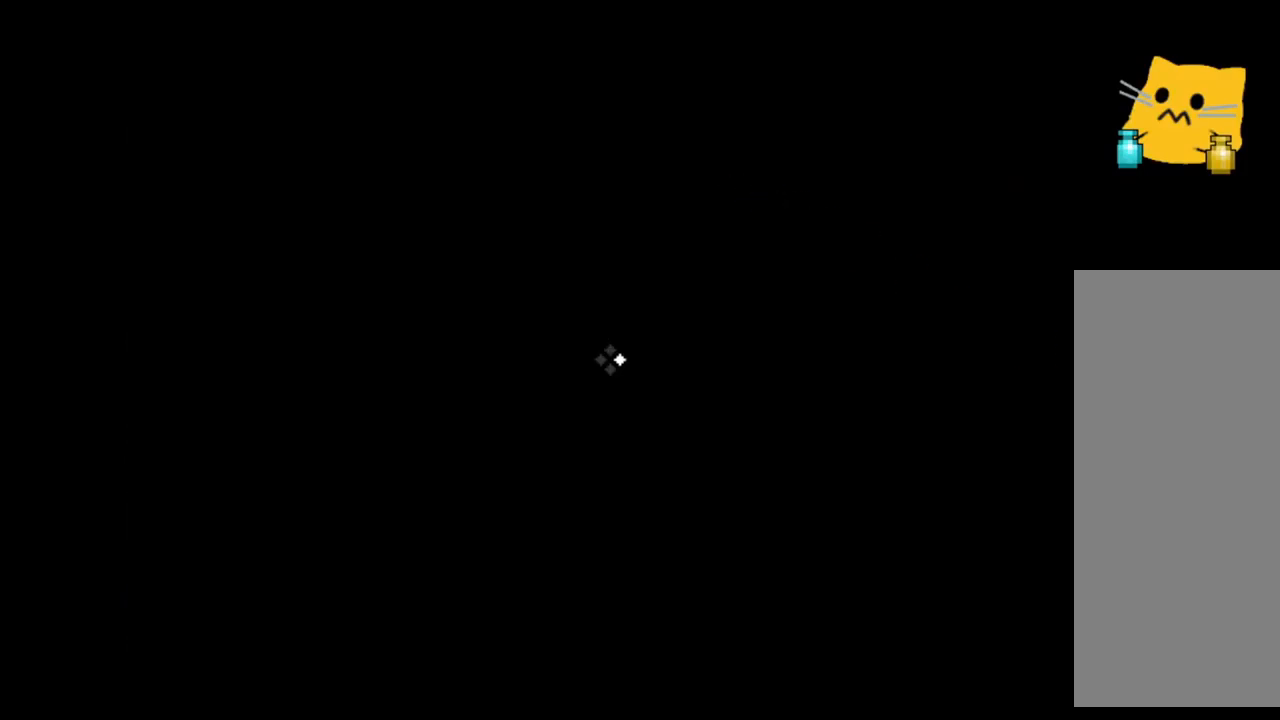
{"keys": [], "mouse": [], "events": []}
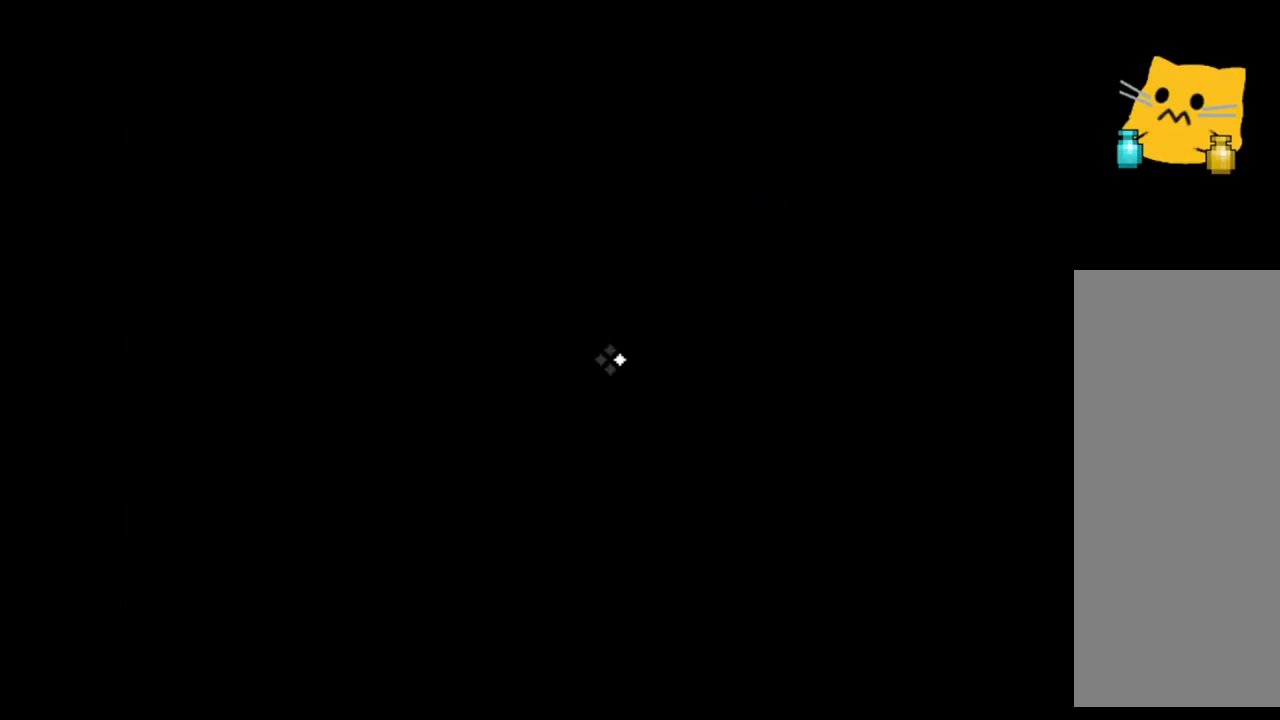
{"keys": [], "mouse": [], "events": []}
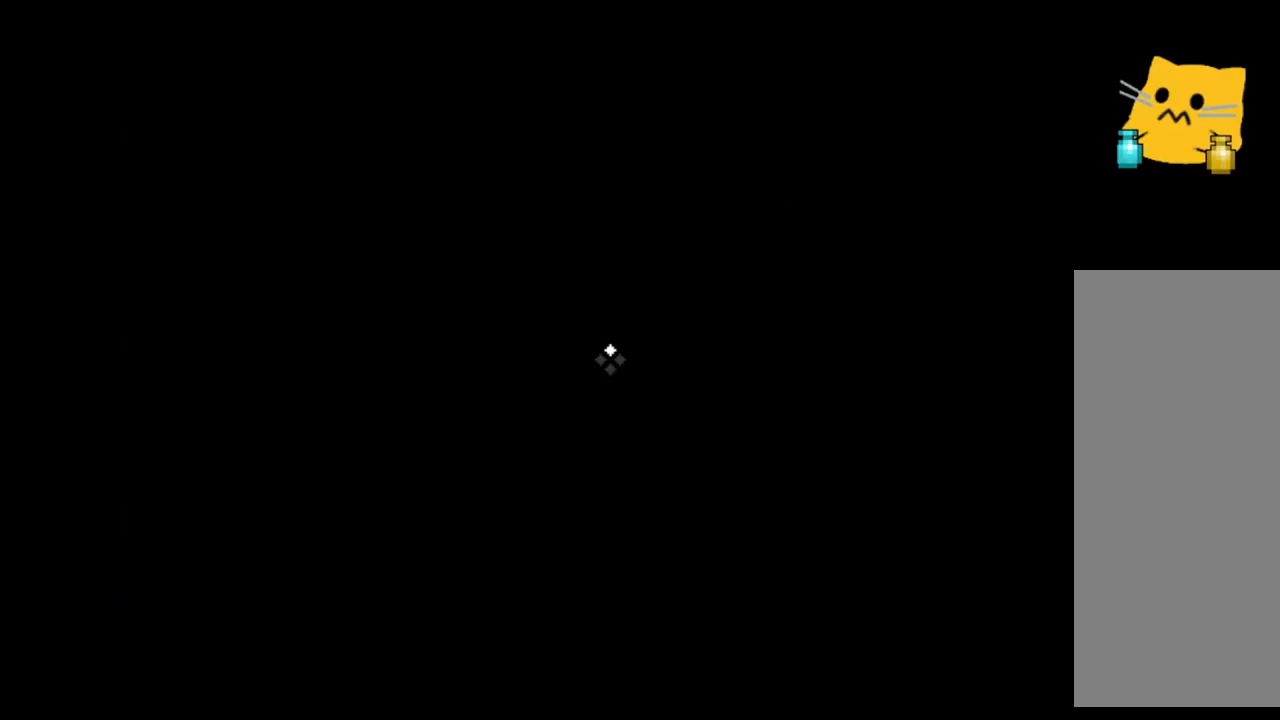
{"keys": [], "mouse": ["left"], "events": [[500, "mouse_left", "down"]]}
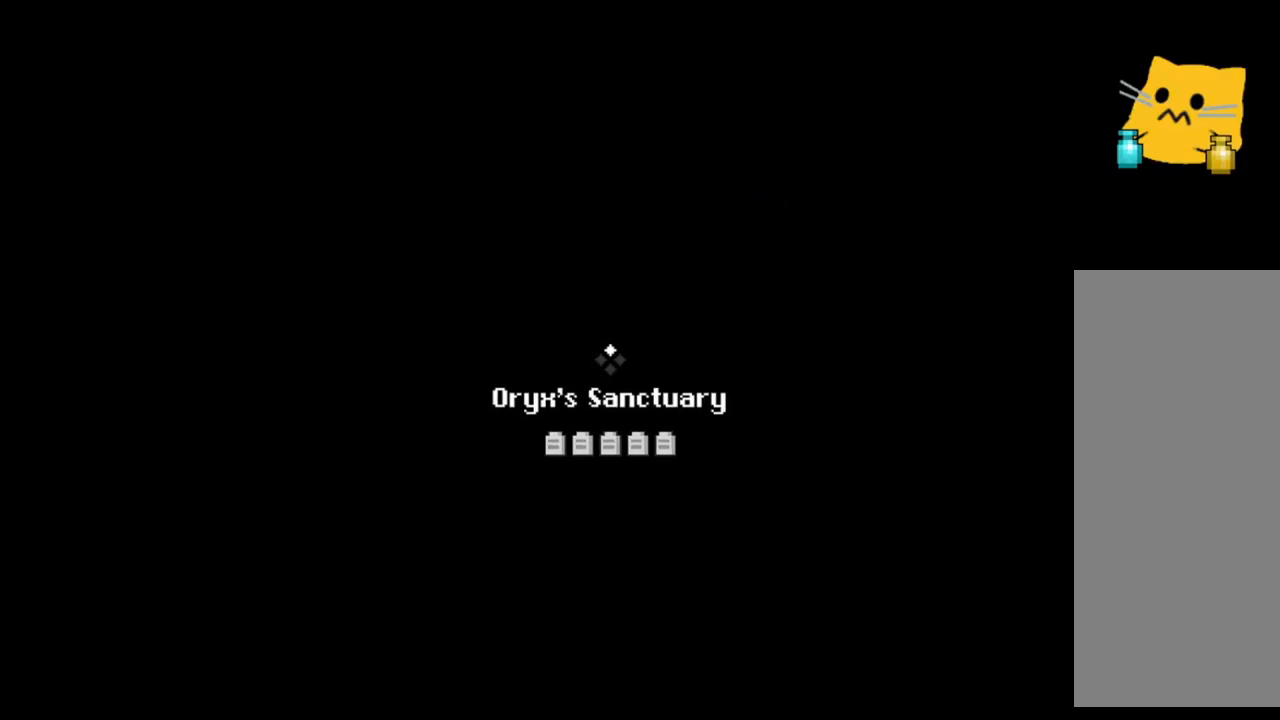
{"keys": [], "mouse": [], "events": [[83, "mouse_left", "up"]]}
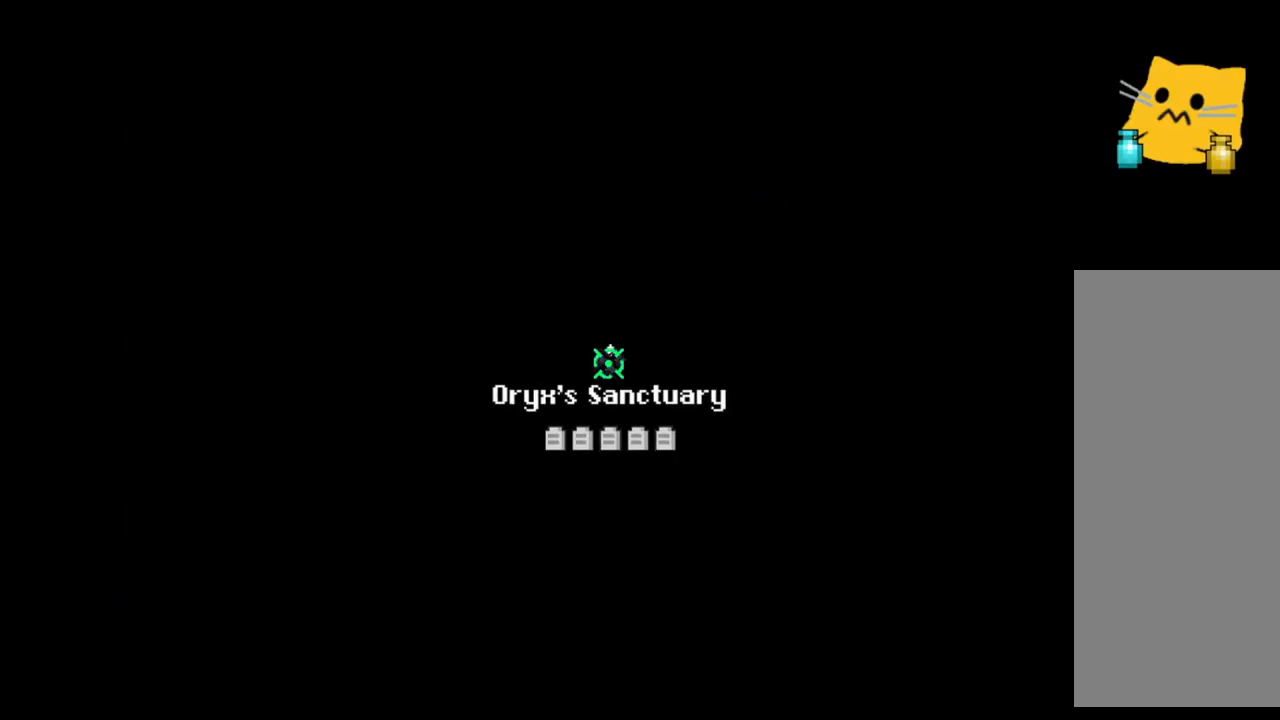
{"keys": [], "mouse": [], "events": []}
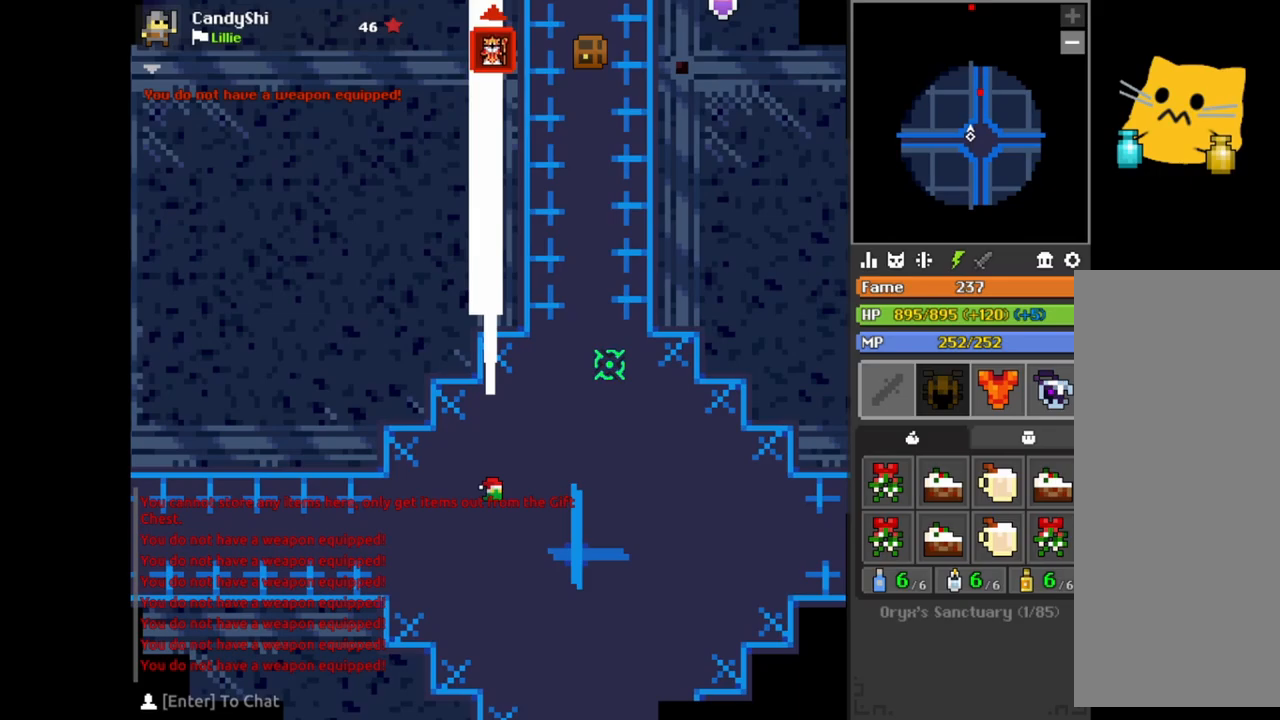
{"keys": [], "mouse": [], "events": []}
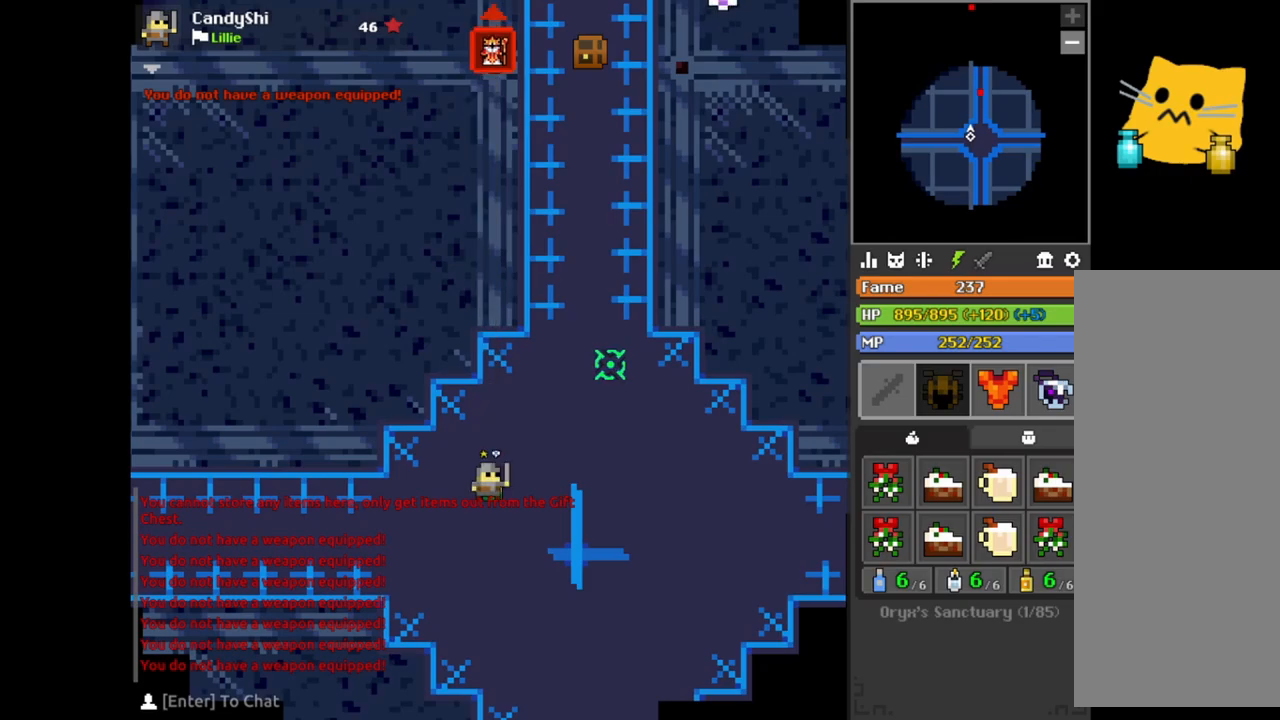
{"keys": [], "mouse": [], "events": []}
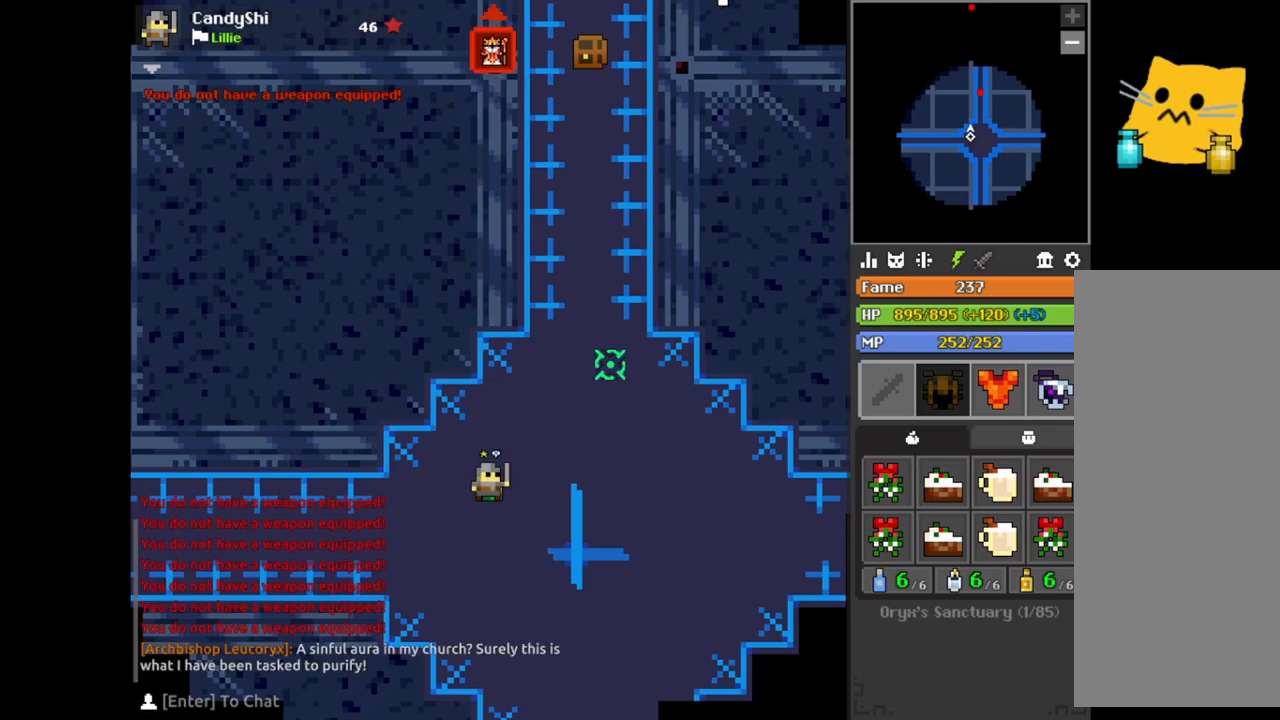
{"keys": [], "mouse": [], "events": []}
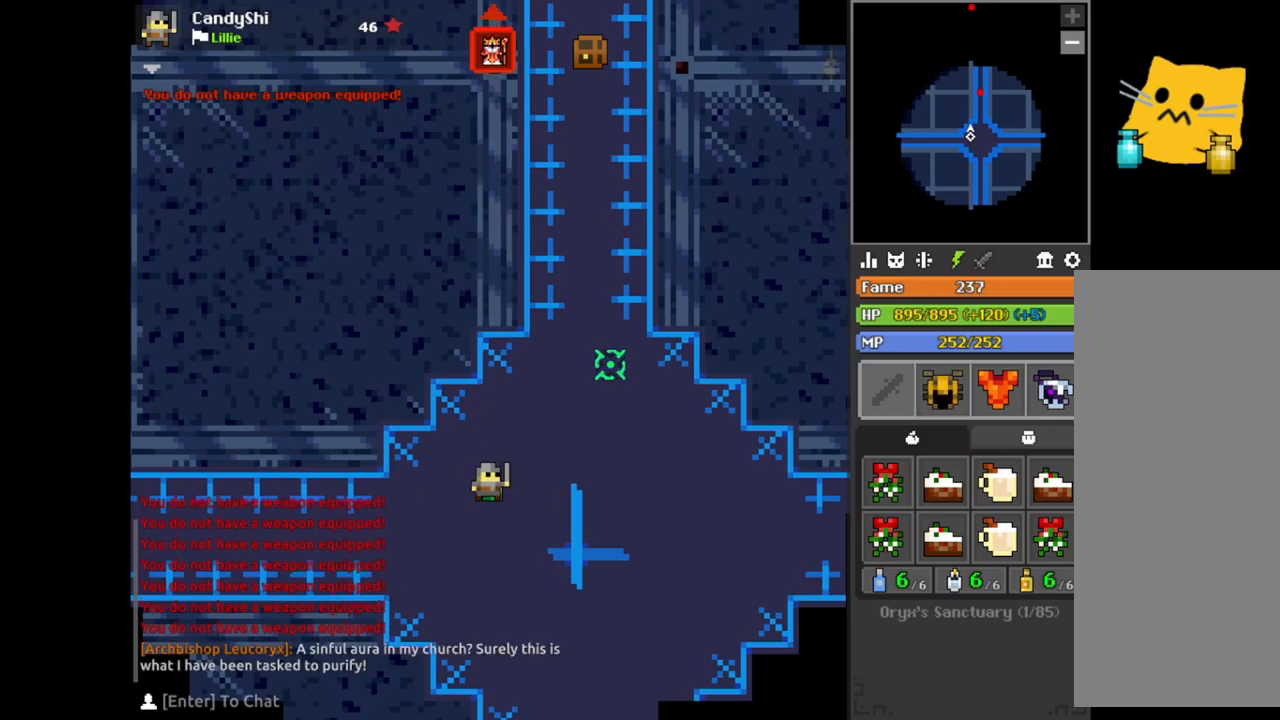
{"keys": [], "mouse": [], "events": []}
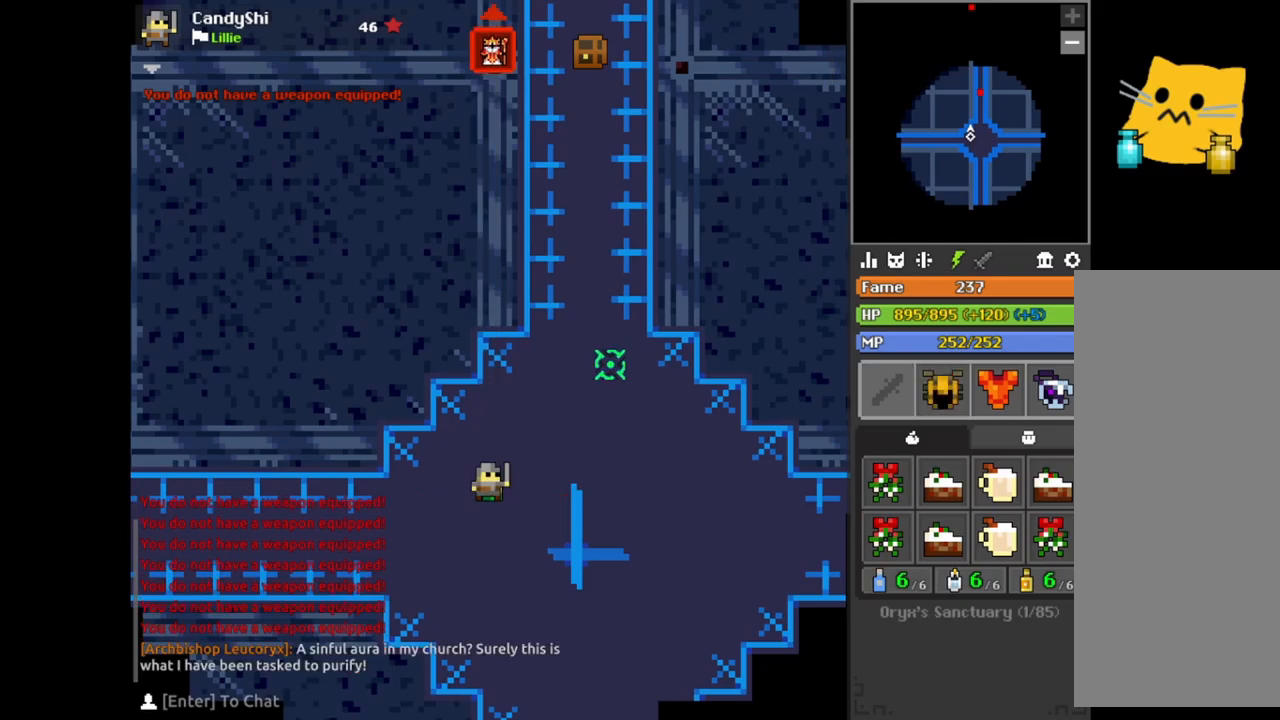
{"keys": [], "mouse": [], "events": []}
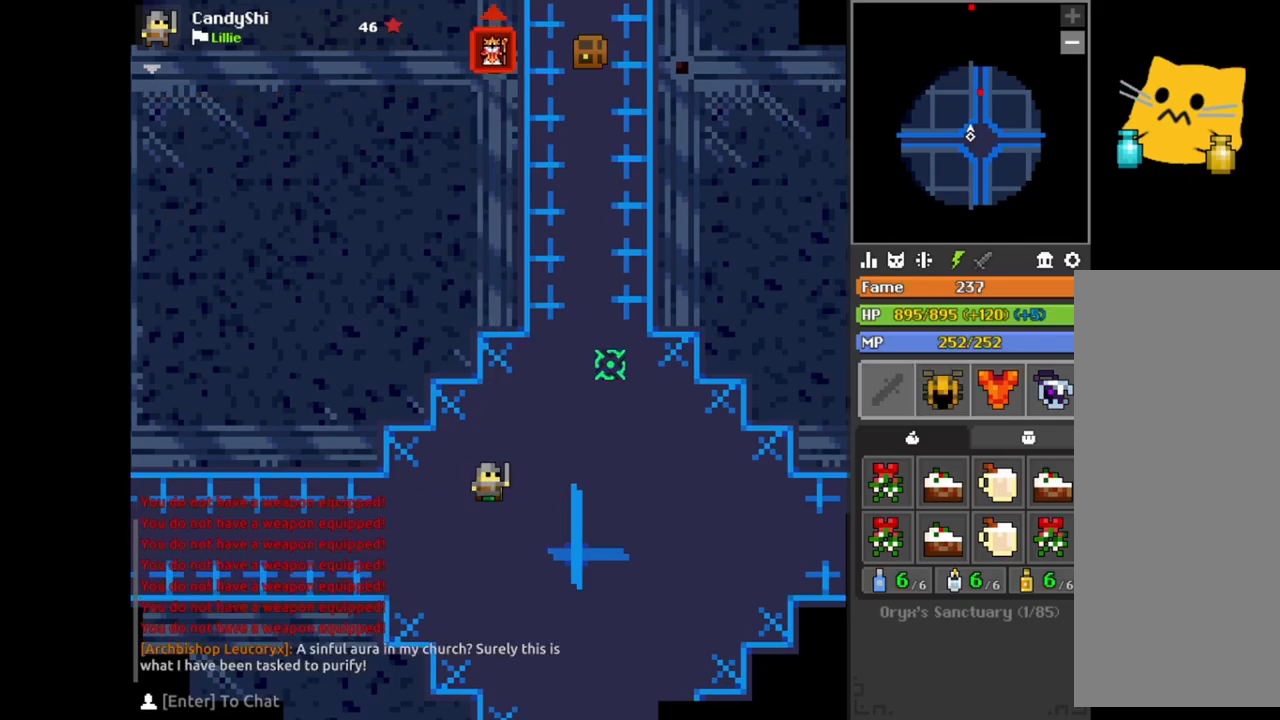
{"keys": [], "mouse": [], "events": []}
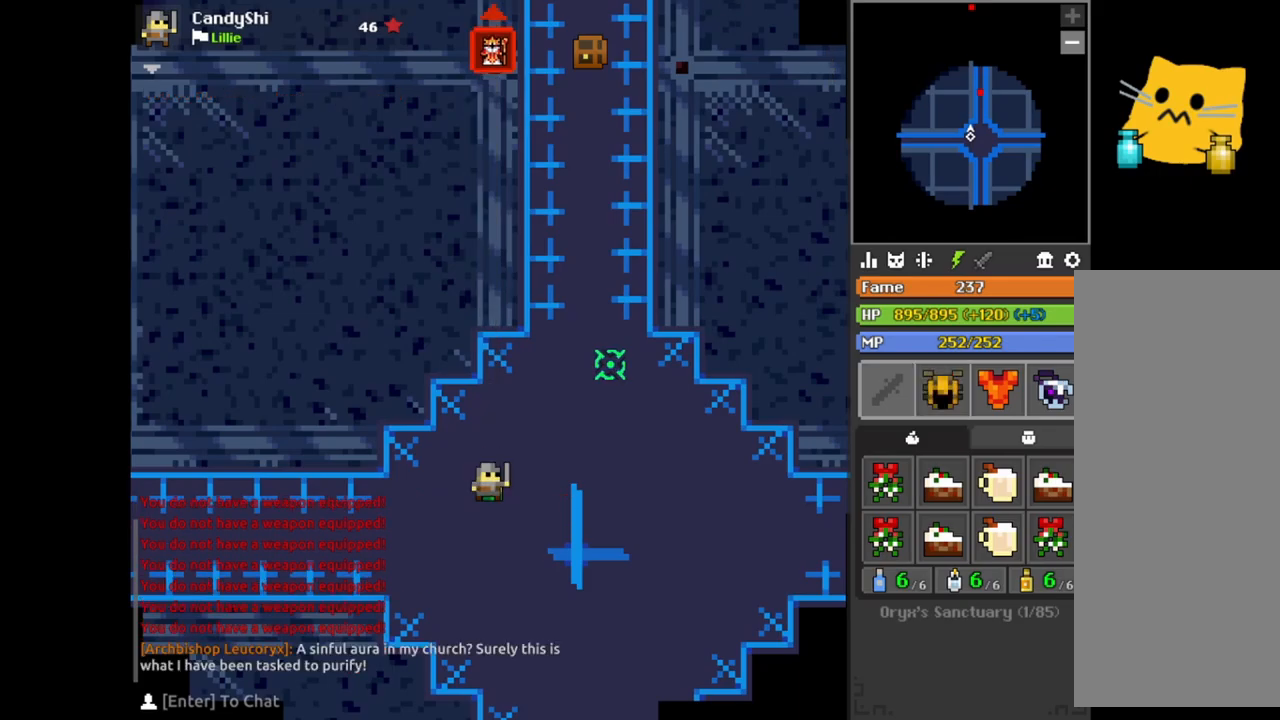
{"keys": [], "mouse": [], "events": []}
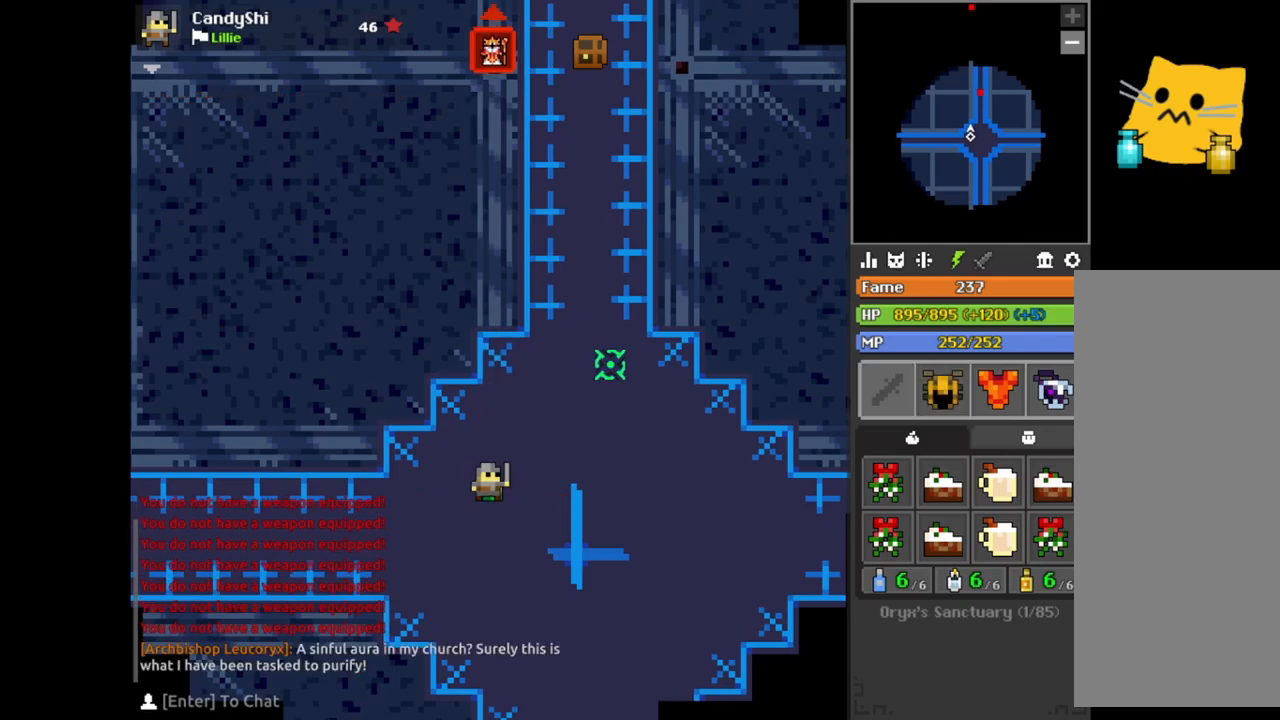
{"keys": ["d", "w"], "mouse": [], "events": [[383, "w", "down"], [483, "d", "down"]]}
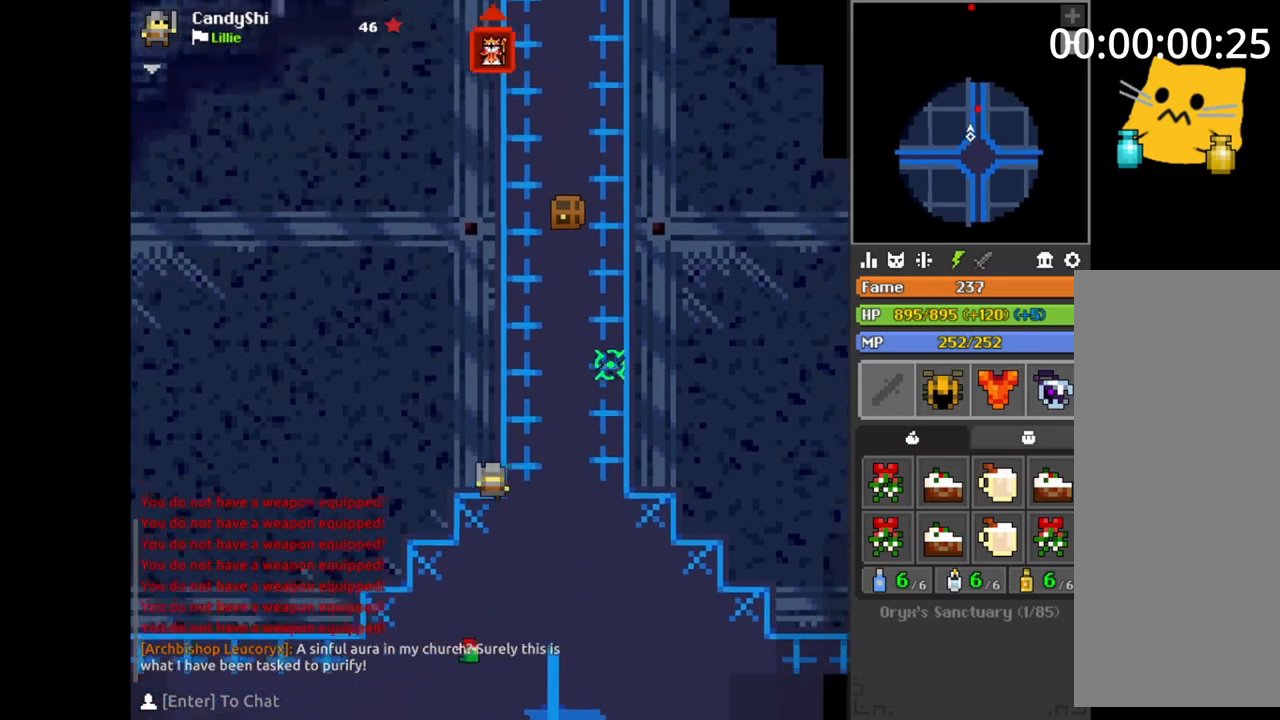
{"keys": ["w"], "mouse": [], "events": [[17, "d", "up"], [200, "d", "down"], [217, "d", "up"], [233, "mouse_wheel", "down"], [283, "d", "down"], [283, "mouse_wheel", "up"], [300, "d", "up"], [333, "mouse_wheel", "down"], [350, "a", "down"], [350, "mouse_wheel", "up"], [383, "a", "up"]]}
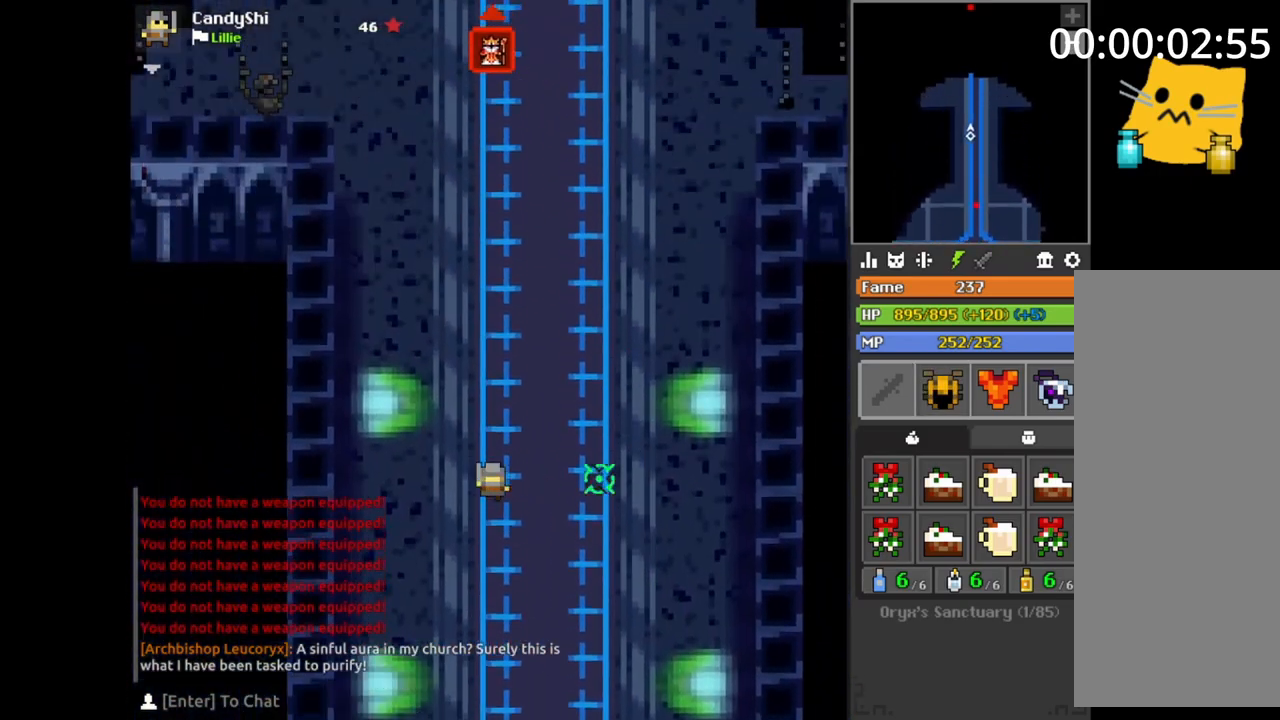
{"keys": [], "mouse": [], "events": [[33, "a", "down"], [50, "a", "up"], [117, "a", "down"], [133, "a", "up"], [167, "d", "down"], [183, "d", "up"], [200, "d", "down"], [217, "w", "up"], [233, "s", "down"], [267, "d", "up"], [283, "s", "up"], [300, "a", "down"], [317, "a", "up"], [350, "space", "down"], [383, "space", "up"], [417, "d", "down"], [417, "q", "down"], [450, "q", "up"], [450, "w", "down"], [483, "d", "up"], [483, "q", "down"], [500, "q", "up"], [500, "w", "up"]]}
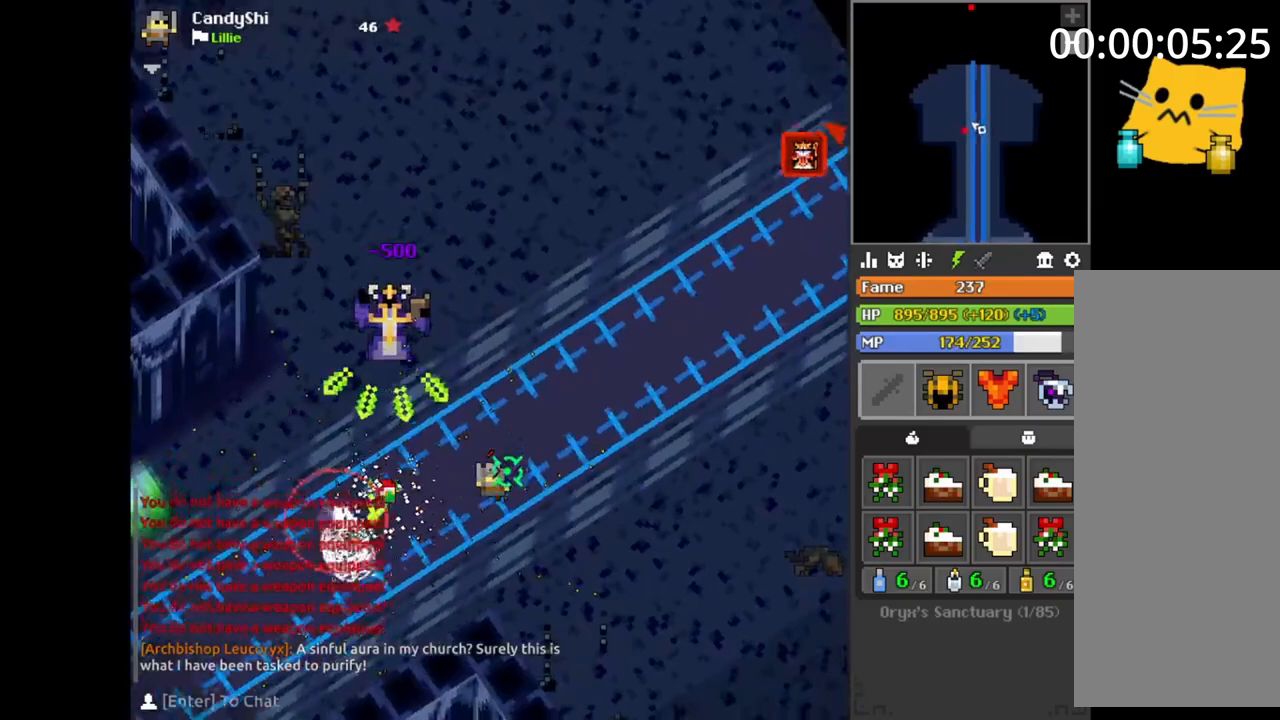
{"keys": ["a", "s"], "mouse": [], "events": [[67, "w", "down"], [83, "q", "down"], [100, "q", "up"], [133, "a", "down"], [183, "w", "up"], [233, "s", "down"], [267, "a", "up"], [300, "d", "down"], [317, "s", "up"], [367, "w", "down"], [383, "d", "up"], [417, "a", "down"], [467, "w", "up"], [483, "s", "down"]]}
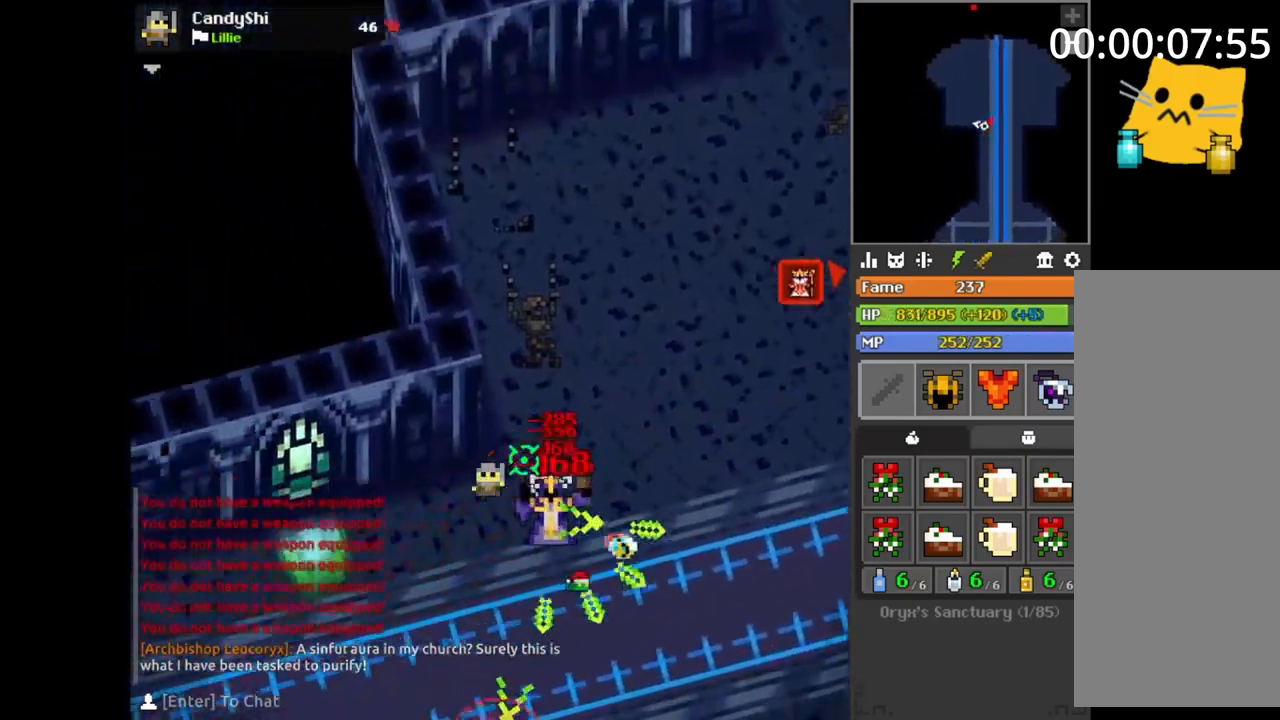
{"keys": ["d", "w"], "mouse": [], "events": [[17, "a", "up"], [50, "d", "down"], [67, "s", "up"], [100, "w", "down"], [133, "d", "up"], [167, "e", "down"], [200, "w", "up"], [217, "w", "down"], [250, "e", "up"], [267, "d", "down"], [300, "b", "down"], [317, "b", "up"], [350, "w", "up"], [417, "w", "down"], [450, "w", "up"], [483, "w", "down"]]}
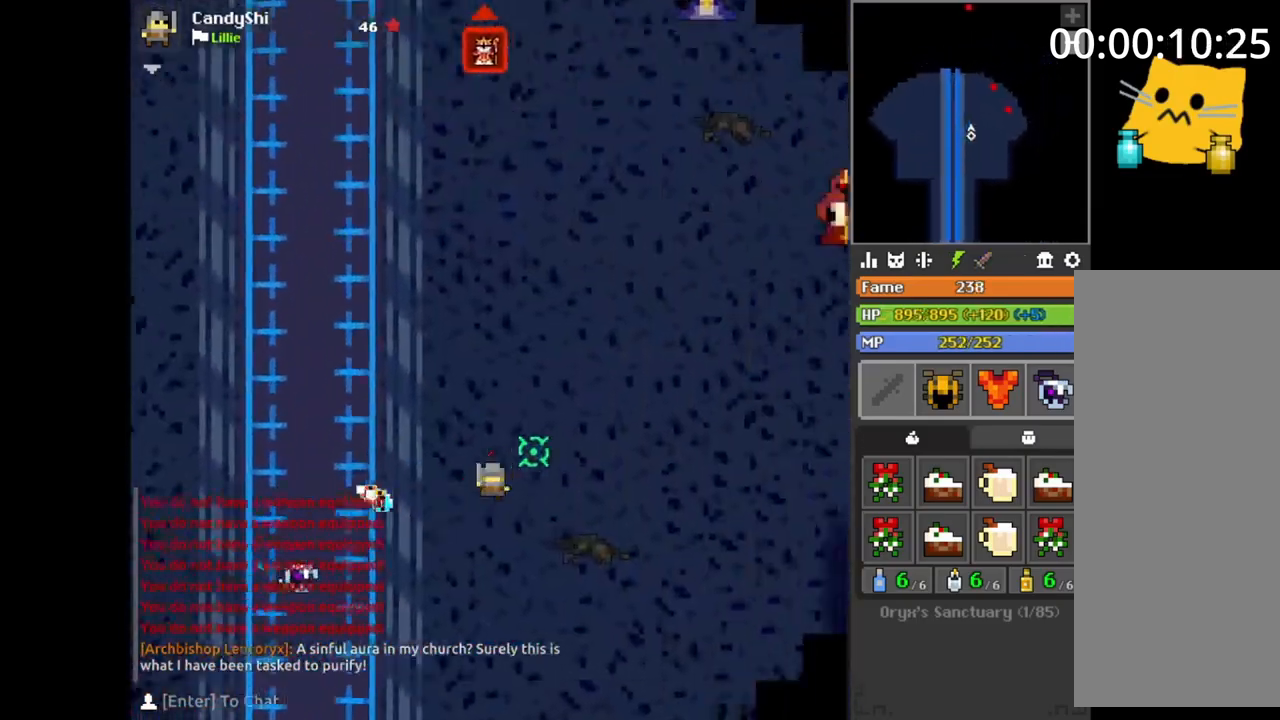
{"keys": [], "mouse": [], "events": [[17, "w", "up"], [100, "space", "down"], [117, "d", "up"], [133, "space", "up"], [250, "a", "down"], [250, "s", "down"], [283, "a", "up"], [300, "s", "up"], [317, "s", "down"], [350, "s", "up"], [367, "s", "down"], [383, "d", "down"], [383, "s", "up"], [417, "w", "down"], [450, "d", "up"], [467, "w", "up"]]}
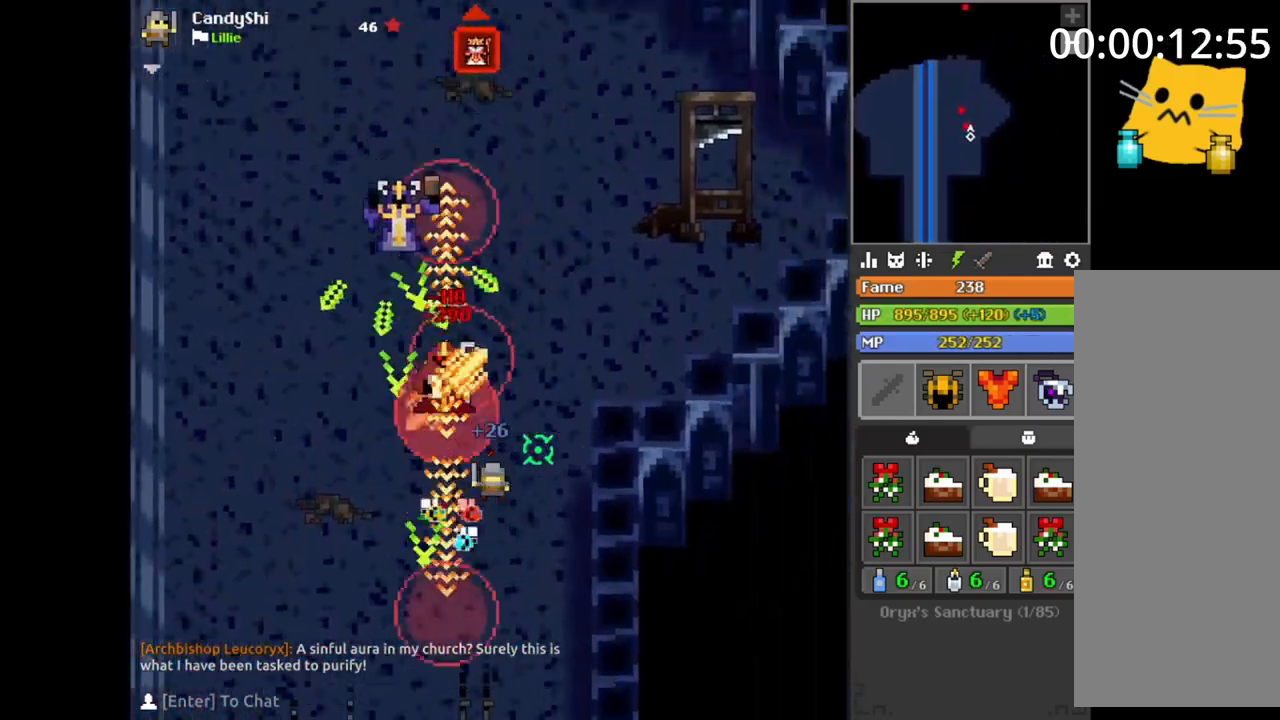
{"keys": ["a", "s"], "mouse": [], "events": [[67, "s", "down"], [117, "s", "up"], [133, "a", "down"], [150, "s", "down"], [167, "s", "up"], [217, "s", "down"]]}
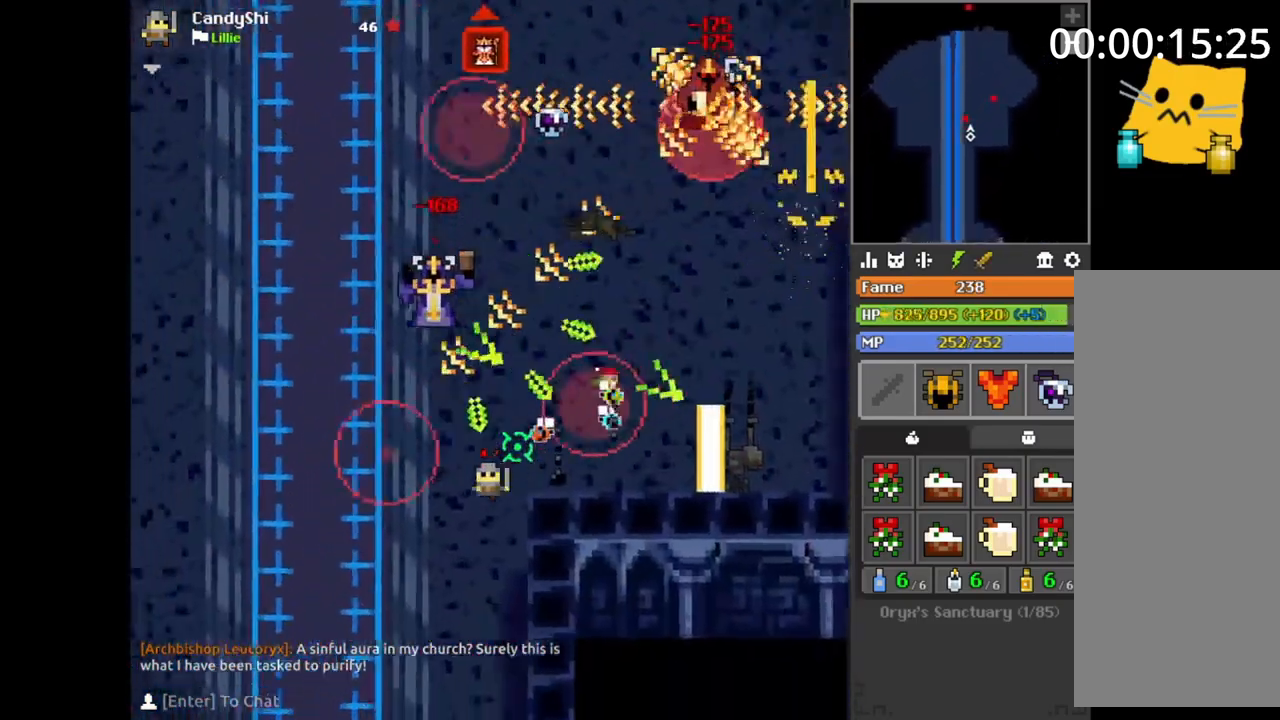
{"keys": ["a", "s"], "mouse": [], "events": [[200, "a", "up"], [283, "a", "down"], [450, "space", "down"], [467, "space", "up"]]}
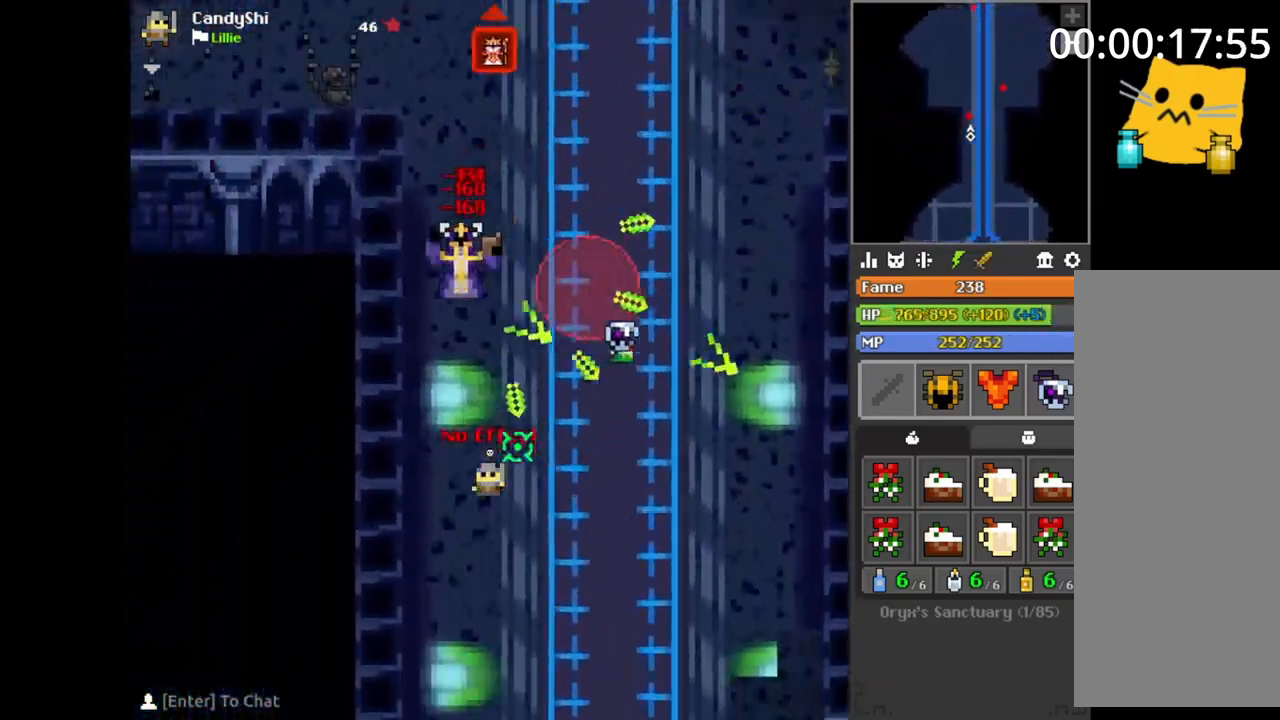
{"keys": ["a"], "mouse": [], "events": [[17, "a", "up"], [33, "a", "down"], [50, "s", "up"], [67, "a", "up"], [150, "d", "down"], [150, "s", "down"], [200, "s", "up"], [233, "w", "down"], [267, "d", "up"], [283, "a", "down"], [317, "a", "up"], [317, "w", "up"], [350, "d", "down"], [367, "d", "up"], [367, "s", "down"], [417, "a", "down"], [500, "s", "up"]]}
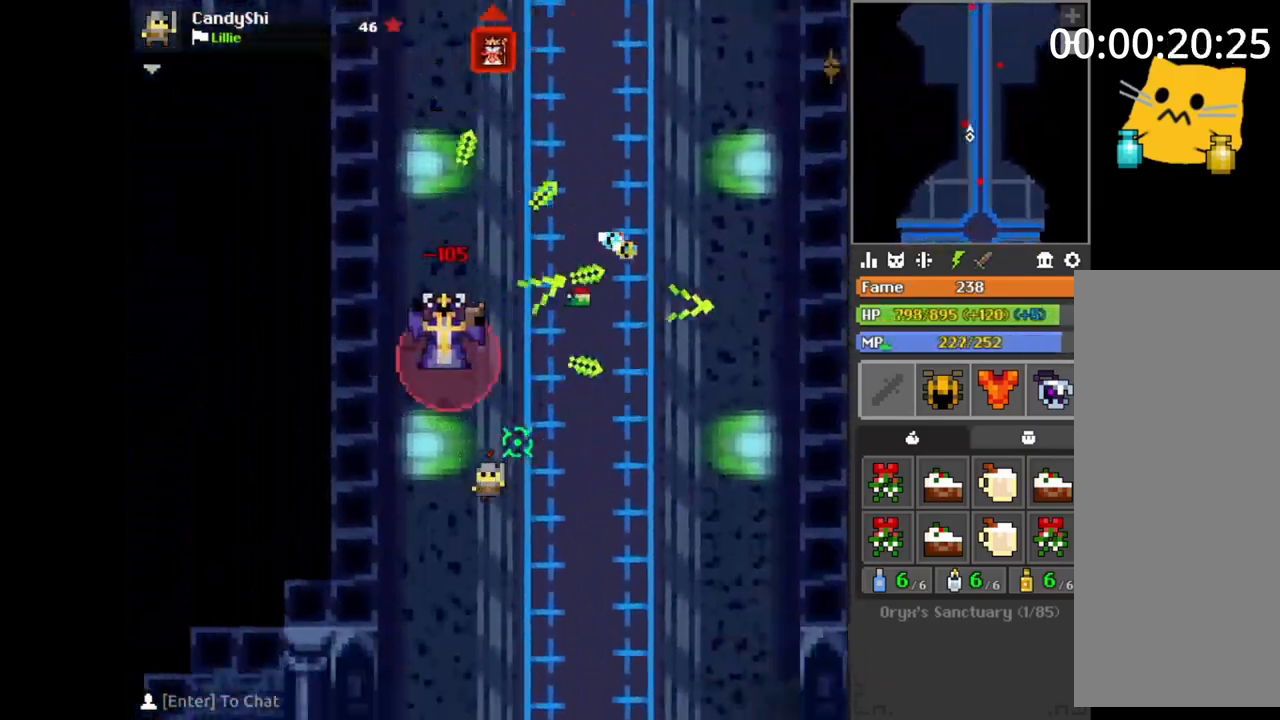
{"keys": ["a", "s"], "mouse": [], "events": [[50, "a", "up"], [67, "s", "down"], [83, "d", "down"], [100, "s", "up"], [150, "w", "down"], [183, "d", "up"], [217, "a", "down"], [233, "a", "up"], [250, "a", "down"], [267, "w", "up"], [283, "a", "up"], [300, "d", "down"], [317, "s", "down"], [350, "d", "up"], [450, "a", "down"]]}
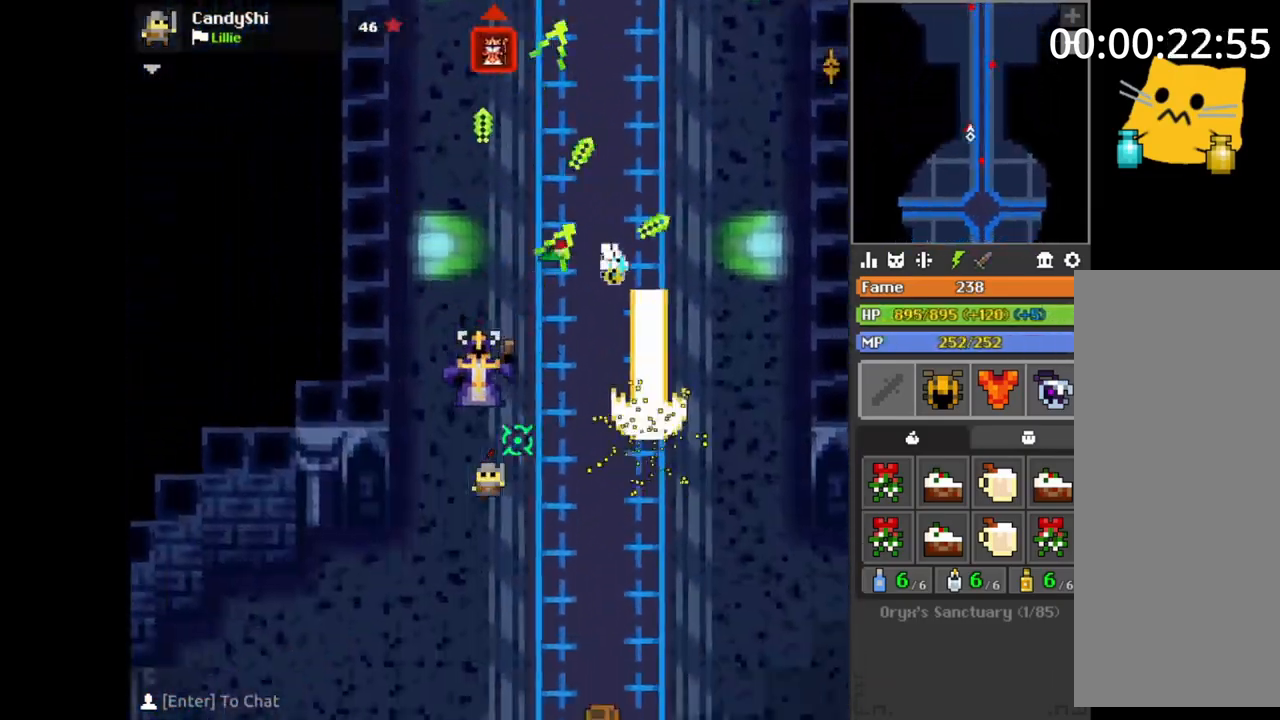
{"keys": [], "mouse": [], "events": [[17, "s", "up"], [67, "a", "up"], [67, "s", "down"], [100, "d", "down"], [117, "s", "up"], [150, "w", "down"], [167, "d", "up"], [233, "a", "down"], [250, "w", "up"], [283, "a", "up"], [283, "d", "down"], [317, "s", "down"], [333, "d", "up"], [383, "a", "down"], [417, "s", "up"], [467, "w", "down"], [483, "a", "up"], [483, "w", "up"]]}
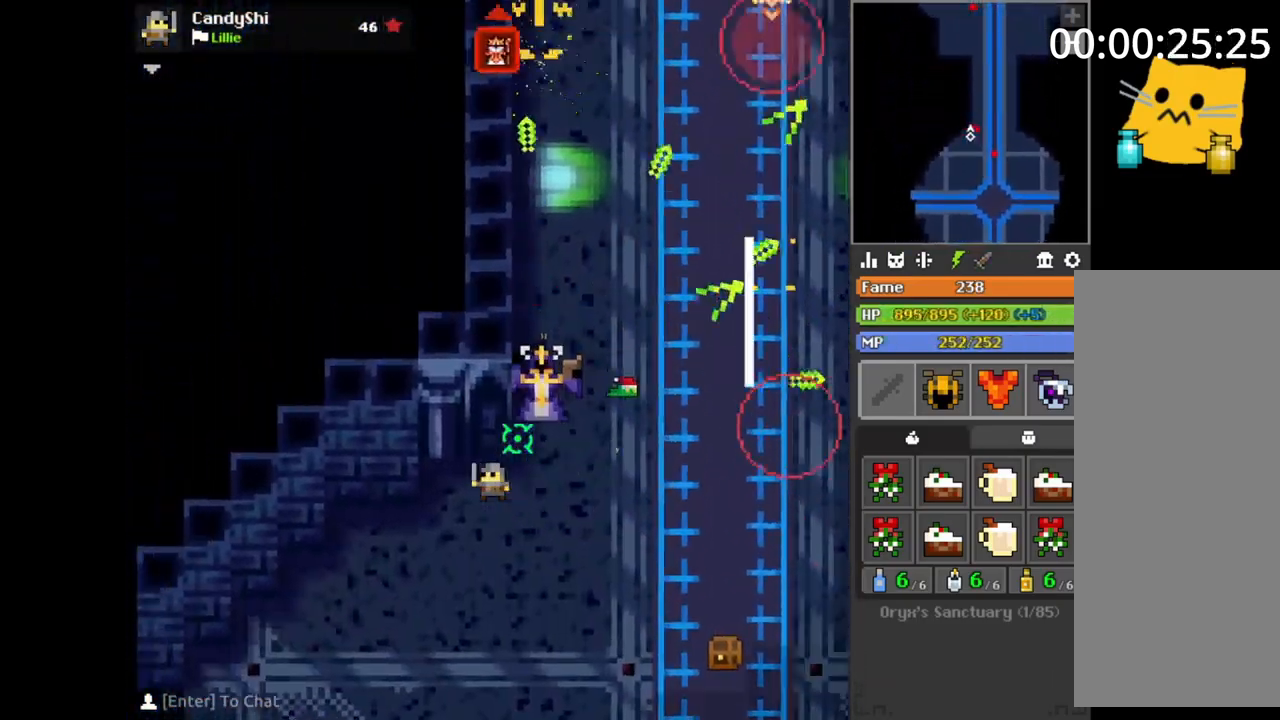
{"keys": ["a", "s"], "mouse": [], "events": [[17, "space", "down"], [33, "space", "up"], [50, "s", "down"], [67, "d", "down"], [83, "s", "up"], [117, "d", "up"], [117, "w", "down"], [167, "d", "down"], [200, "d", "up"], [217, "d", "down"], [250, "d", "up"], [283, "d", "down"], [300, "d", "up"], [333, "d", "down"], [367, "d", "up"], [383, "w", "up"], [467, "s", "down"], [483, "a", "down"]]}